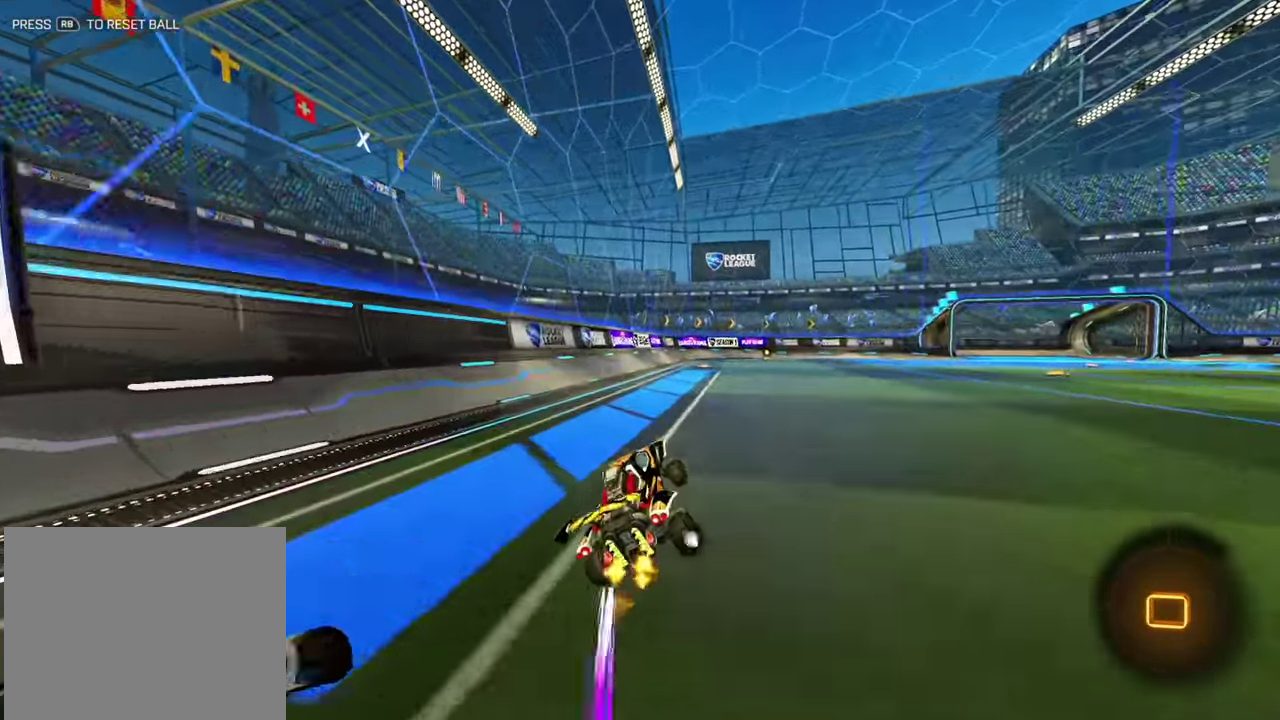
Gameplay with a controller (Xbox layout); each line is a JSON object with the inputs held at the frame after it (dt_ms = milliseconds from this image to that frame). "events" lists button and stick changes between this image and that frame as [ms after this image, input, new state], when the widget could be followed in between. Not read: A L2 L3 R1 R3 X Y.
{"dt_ms": 600, "buttons": ["B", "L1", "R2"], "left_stick": "up-right", "events": [[184, "left_stick", "right"], [217, "L1", "down"], [284, "left_stick", "up-right"]]}
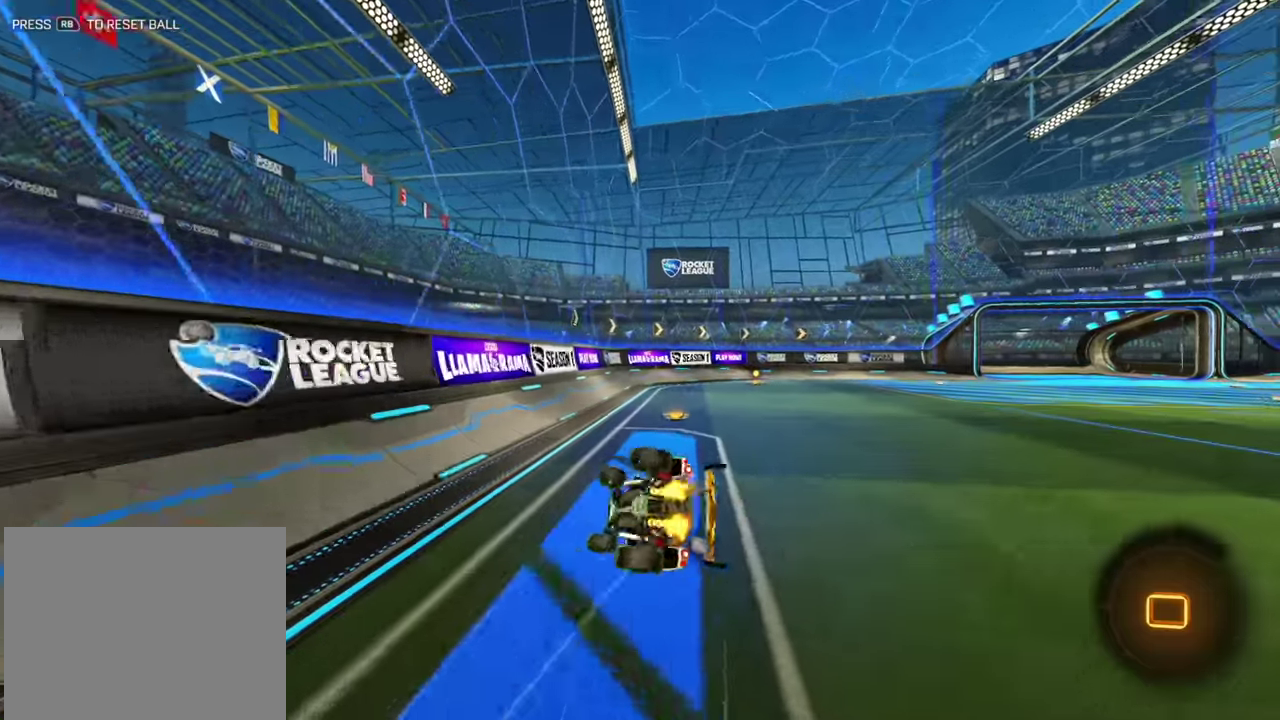
{"dt_ms": 400, "buttons": ["B", "R2"], "left_stick": "right", "events": [[167, "left_stick", "right"], [400, "L1", "up"]]}
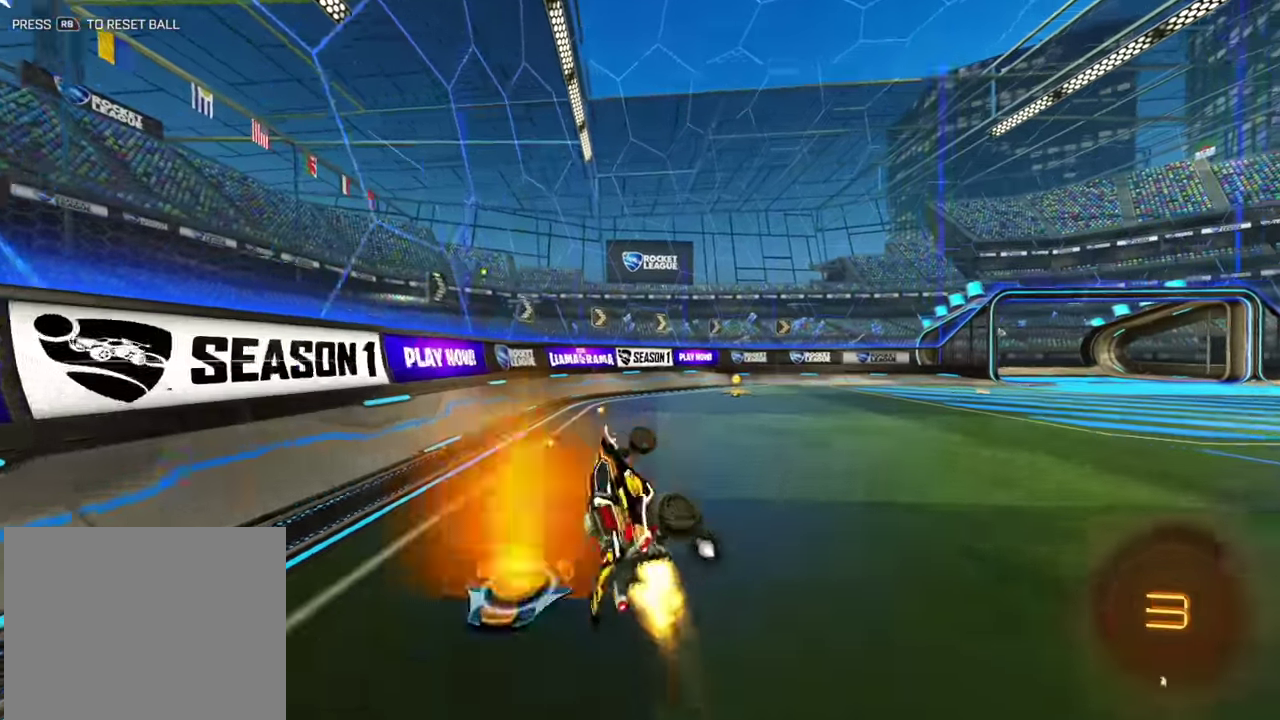
{"dt_ms": 400, "buttons": ["B", "R2"], "left_stick": "right", "events": [[34, "left_stick", "center"], [217, "left_stick", "right"]]}
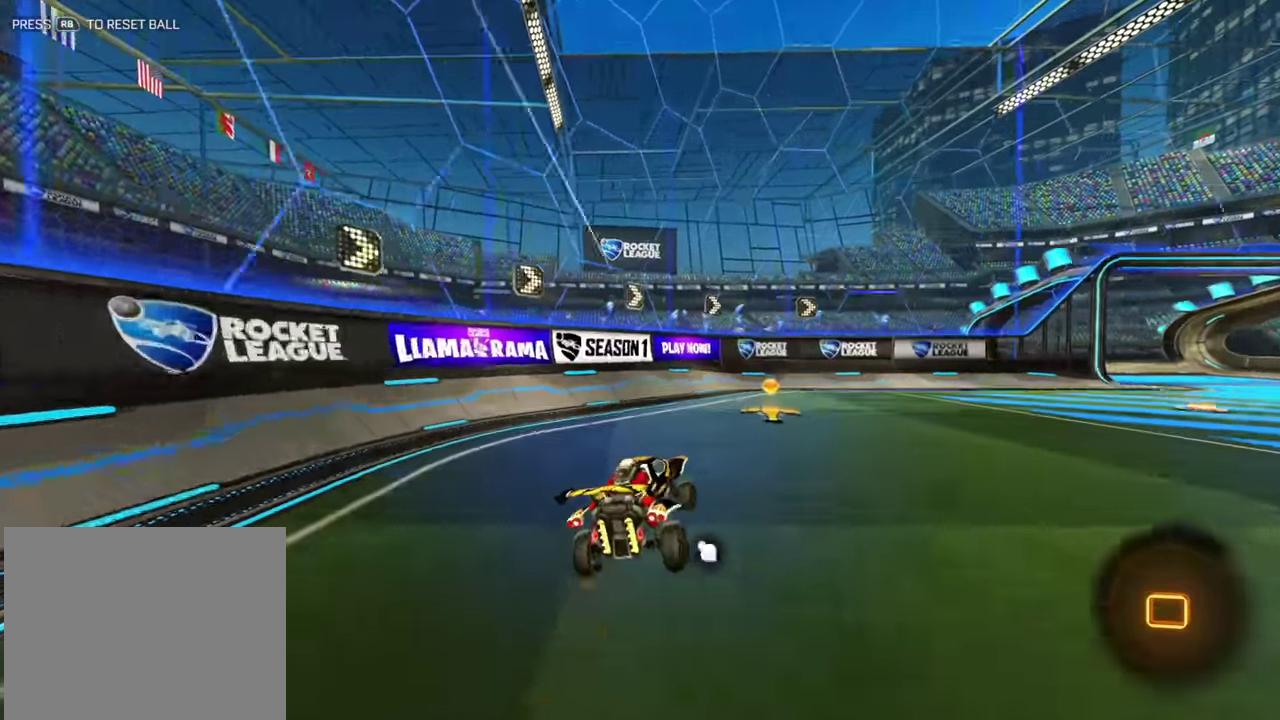
{"dt_ms": 600, "buttons": ["B", "L1", "R2"], "left_stick": "right", "events": [[517, "L1", "down"]]}
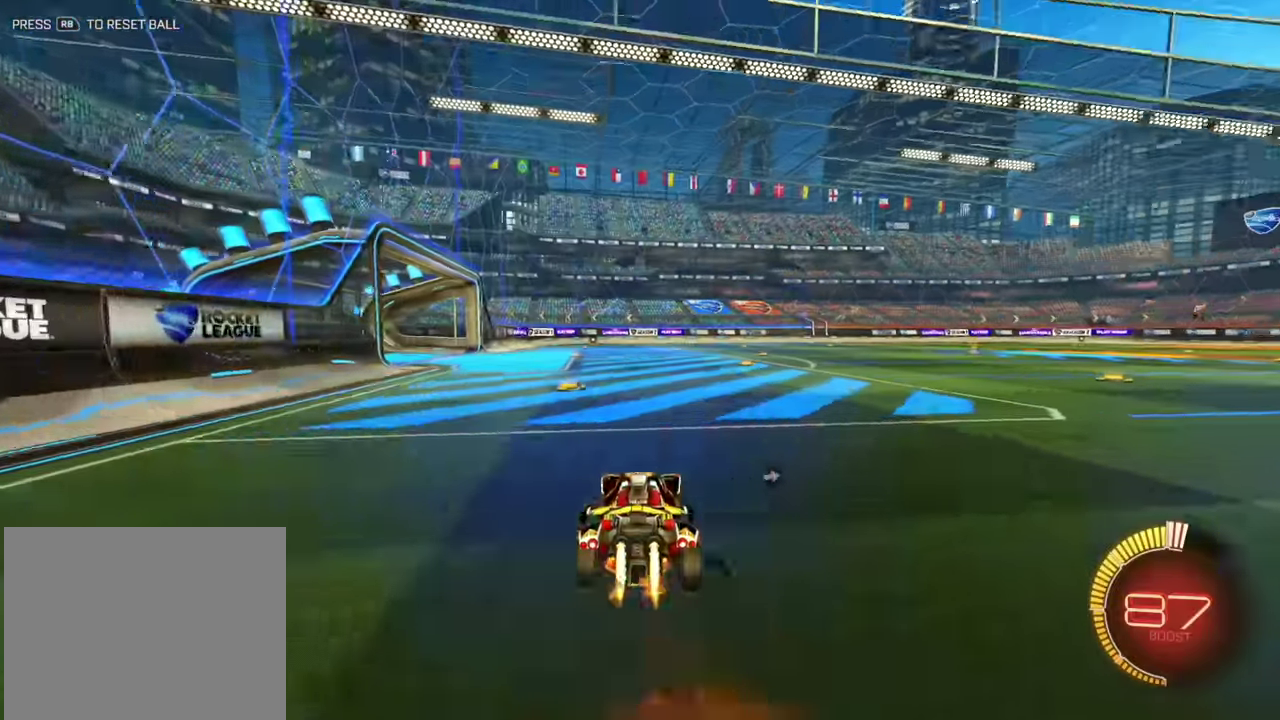
{"dt_ms": 300, "buttons": ["B", "L1", "R2"], "left_stick": "down-right", "events": [[200, "left_stick", "down"], [284, "left_stick", "down-right"]]}
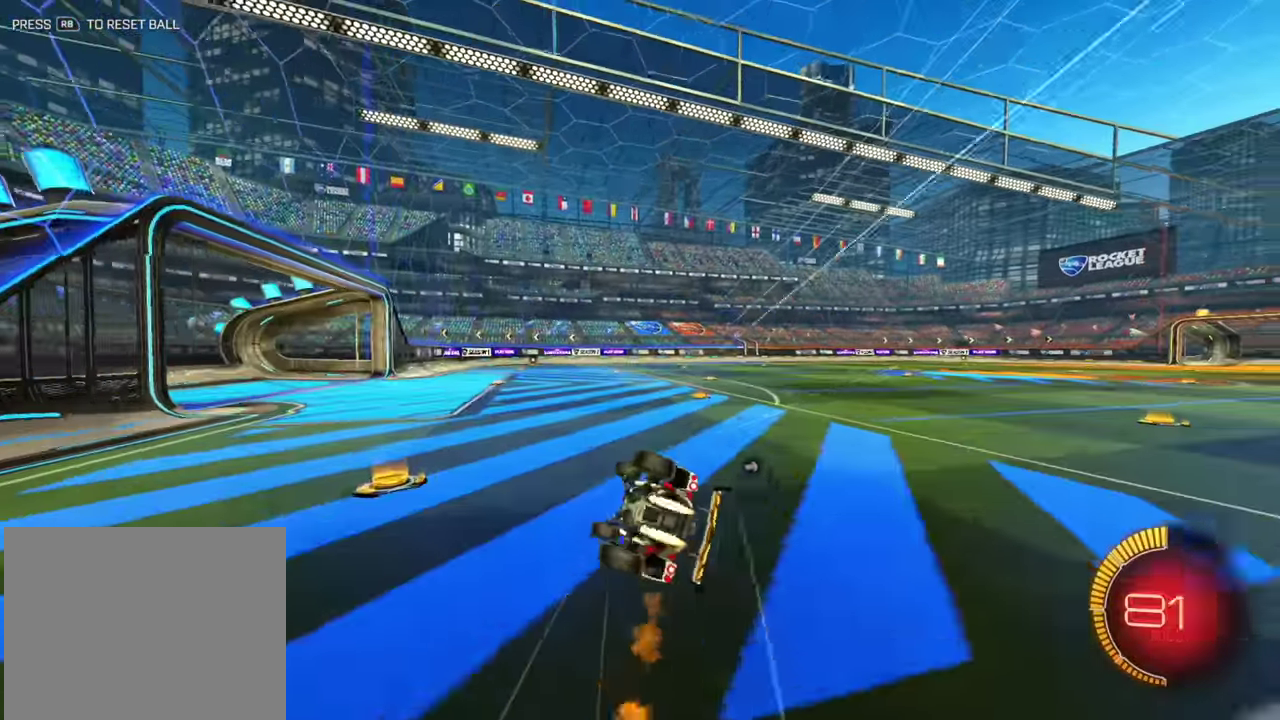
{"dt_ms": 800, "buttons": ["B", "R2"], "left_stick": "right"}